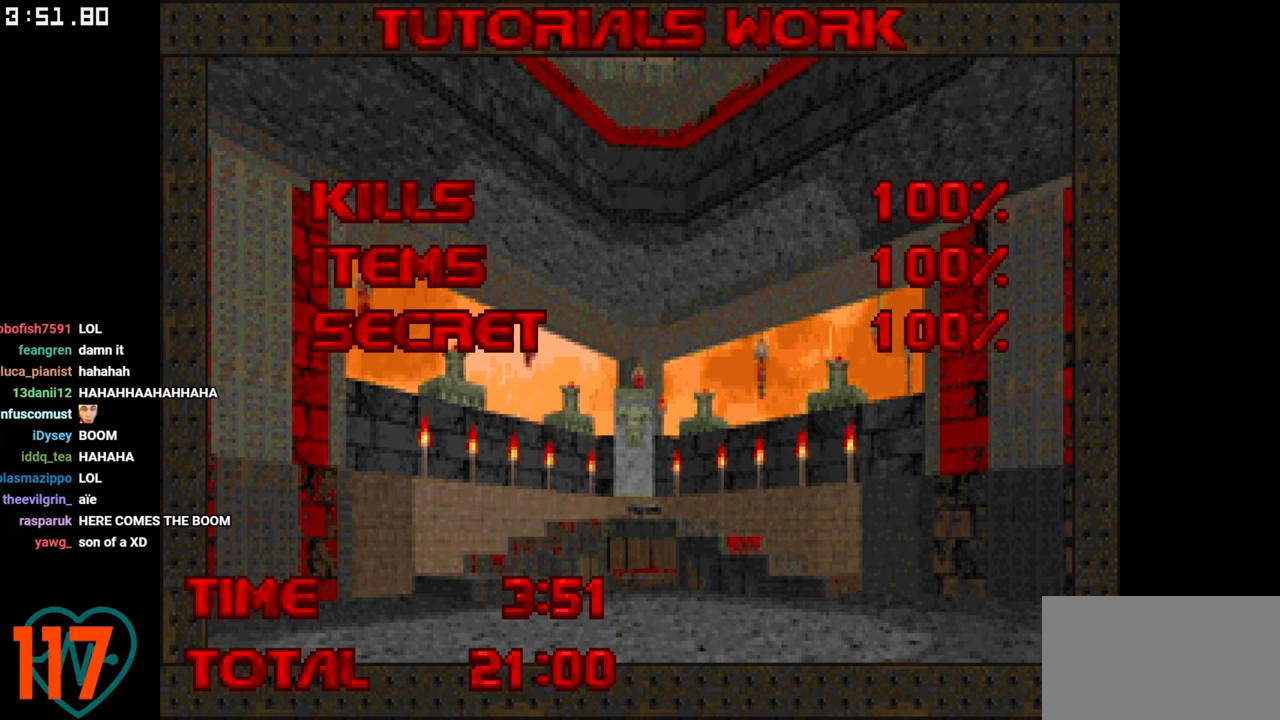
Gameplay with keyboard and mouse; each line is a JSON object with the keys and mouse buttons held at the frame after it. "events" lists presses ("down") and releases ("up") of "1", "2", "3", "4", "a", "alt", "c", "ctrl", "d", "e", "f", "q", "r", "s", "shift", "space", "tab", "v", "w", "x", "z" and "mouse_wheel" between this image and that frame as [ms after this image, input, new state], when the widget could be followed in between. "mouse_wheel" = the "wheel" button of the "mouse" list. No other keys are recorded. "wheel" means that the mouse wheel is clicked or scrolled. "mouse_move" is the direction in which the mouse moves at that frame (one of eight, or "still"), when it could be read.
{"keys": [], "mouse": [], "mouse_move": "left", "events": []}
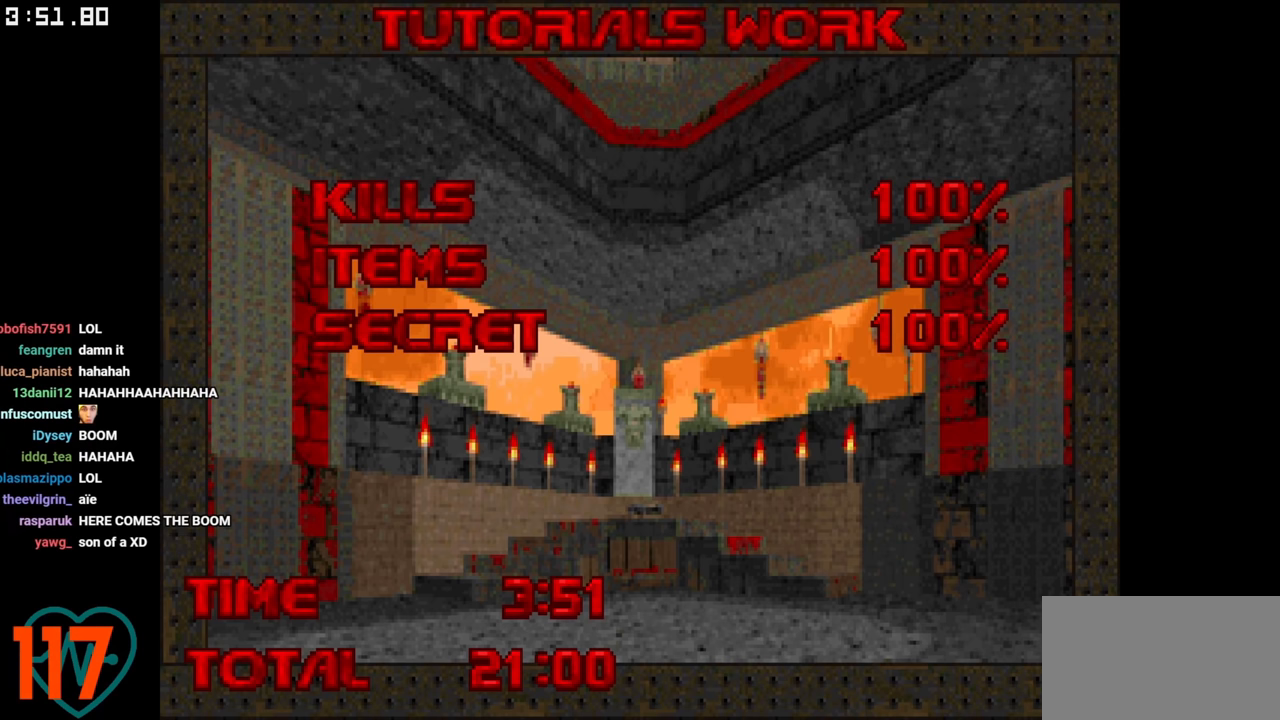
{"keys": ["alt"], "mouse": [], "mouse_move": "up-left", "events": [[266, "alt", "down"]]}
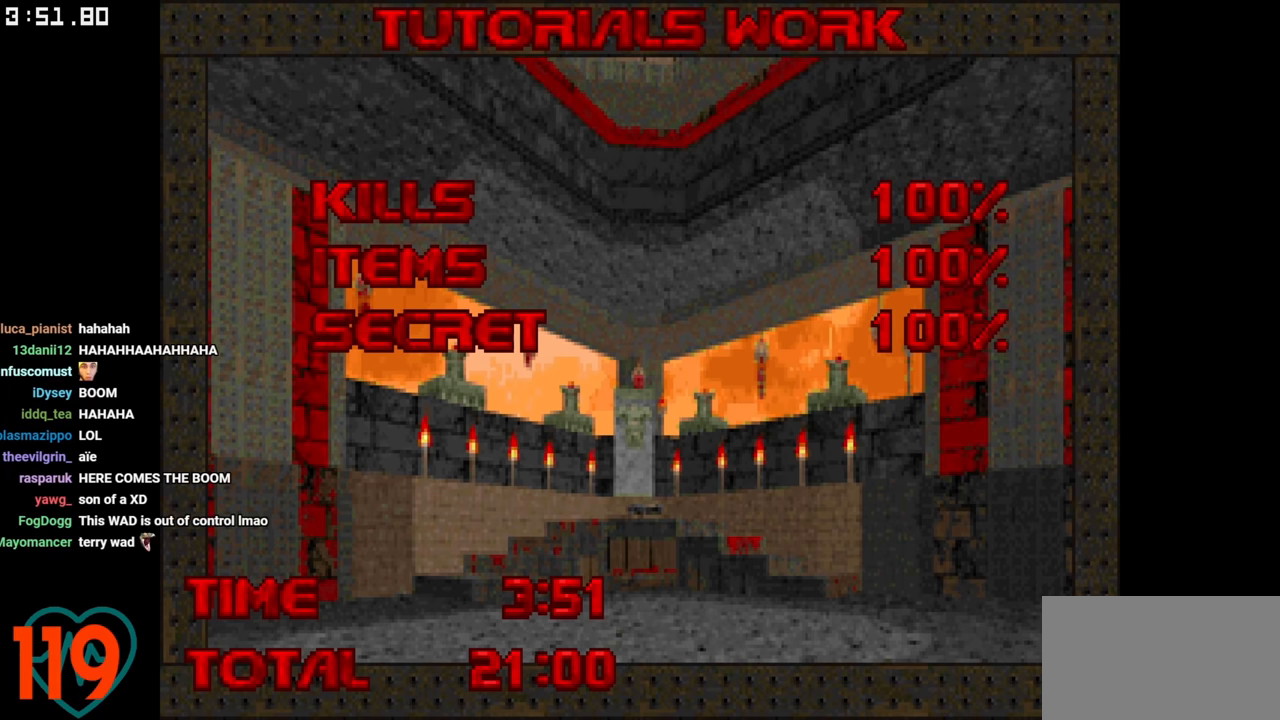
{"keys": ["alt"], "mouse": [], "mouse_move": "up", "events": []}
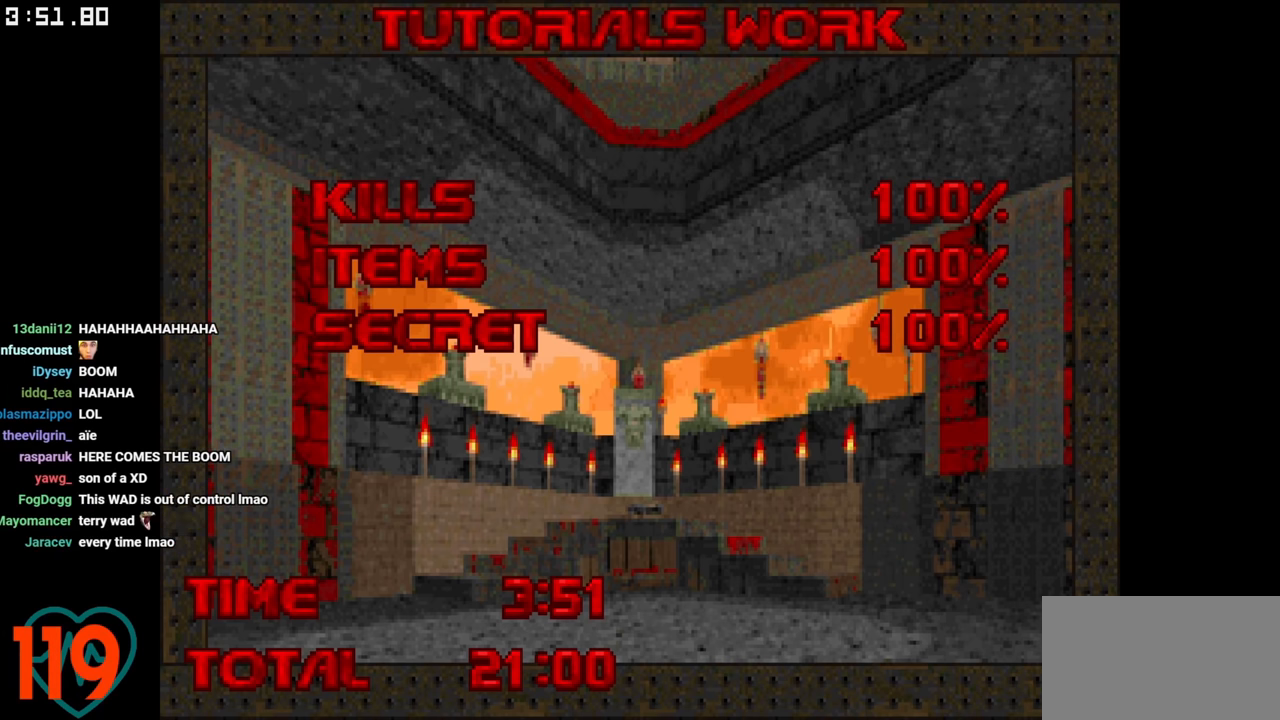
{"keys": ["alt"], "mouse": [], "mouse_move": "still", "events": [[217, "tab", "down"], [317, "tab", "up"], [400, "tab", "down"], [500, "tab", "up"]]}
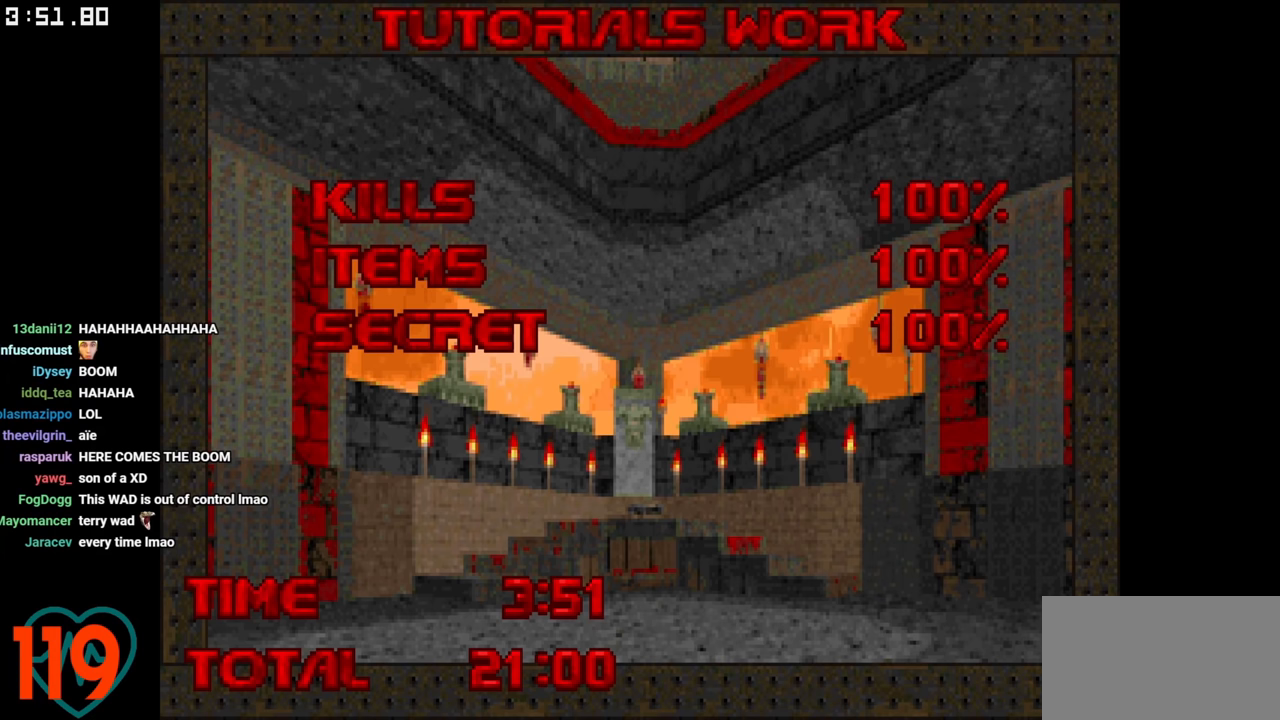
{"keys": [], "mouse": [], "mouse_move": "up-left", "events": [[100, "tab", "down"], [183, "tab", "up"], [433, "alt", "up"]]}
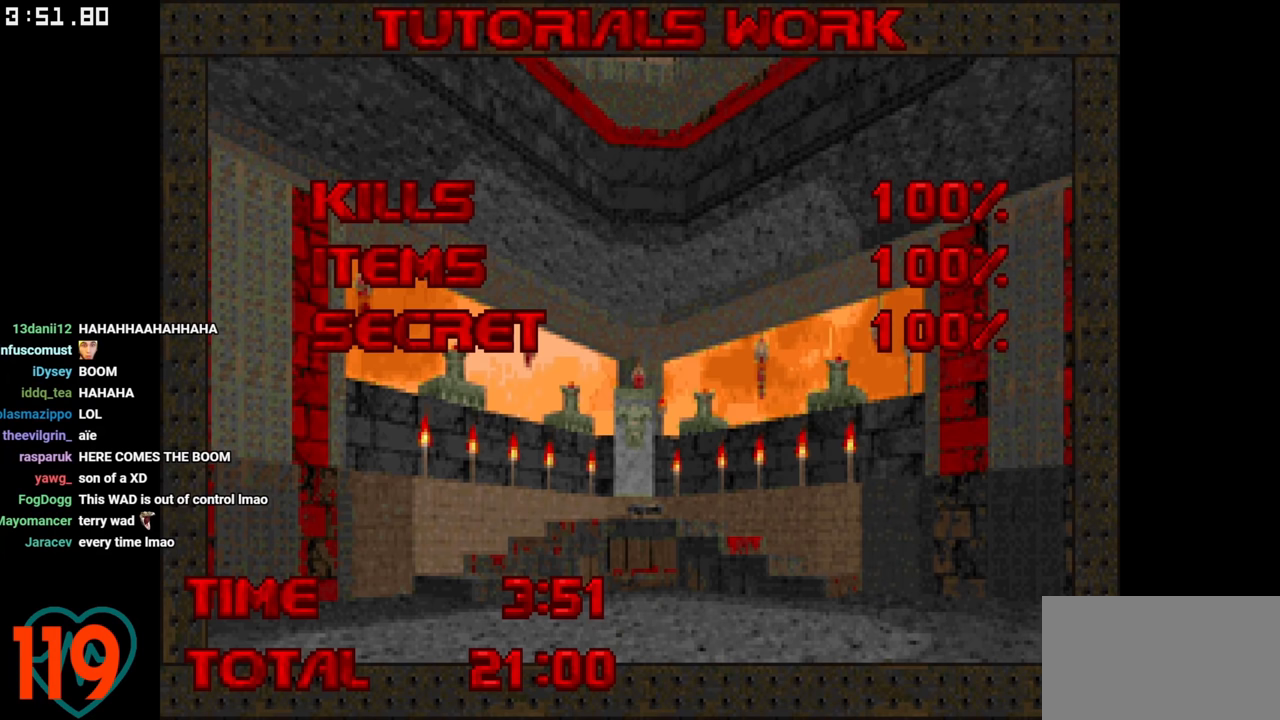
{"keys": [], "mouse": [], "mouse_move": "up-left", "events": []}
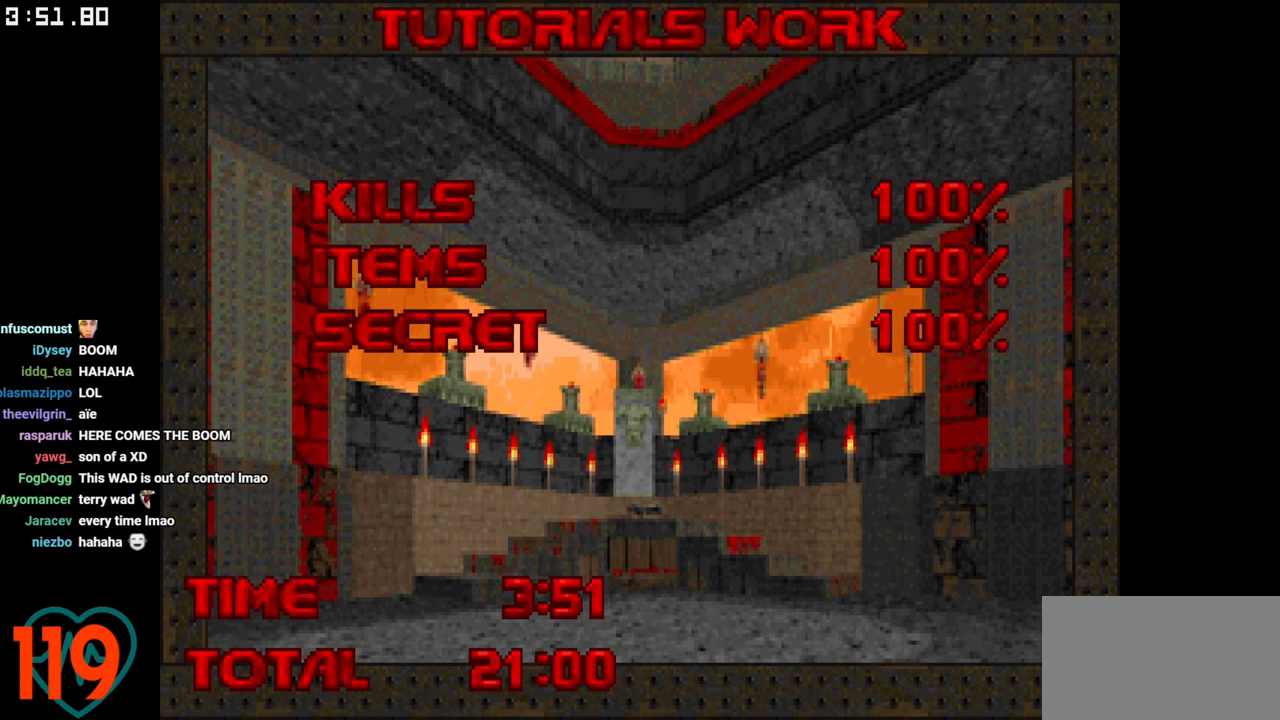
{"keys": [], "mouse": [], "mouse_move": "right", "events": []}
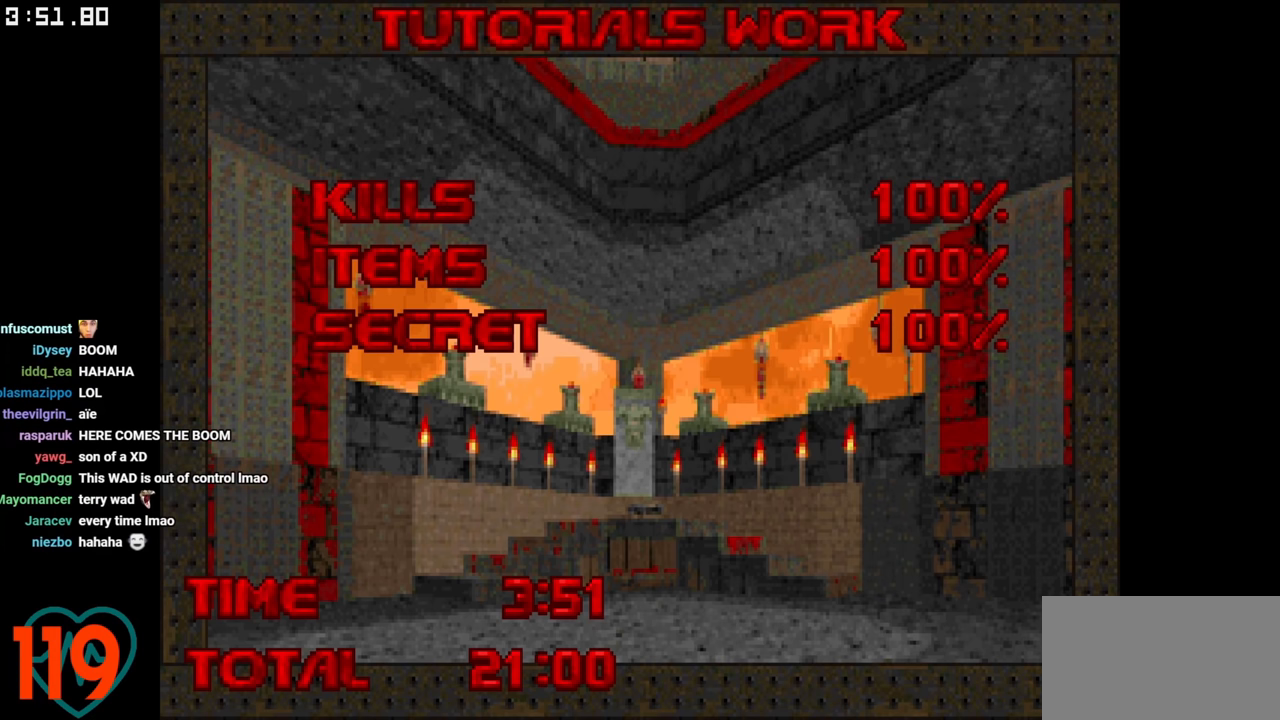
{"keys": [], "mouse": [], "mouse_move": "up-right", "events": []}
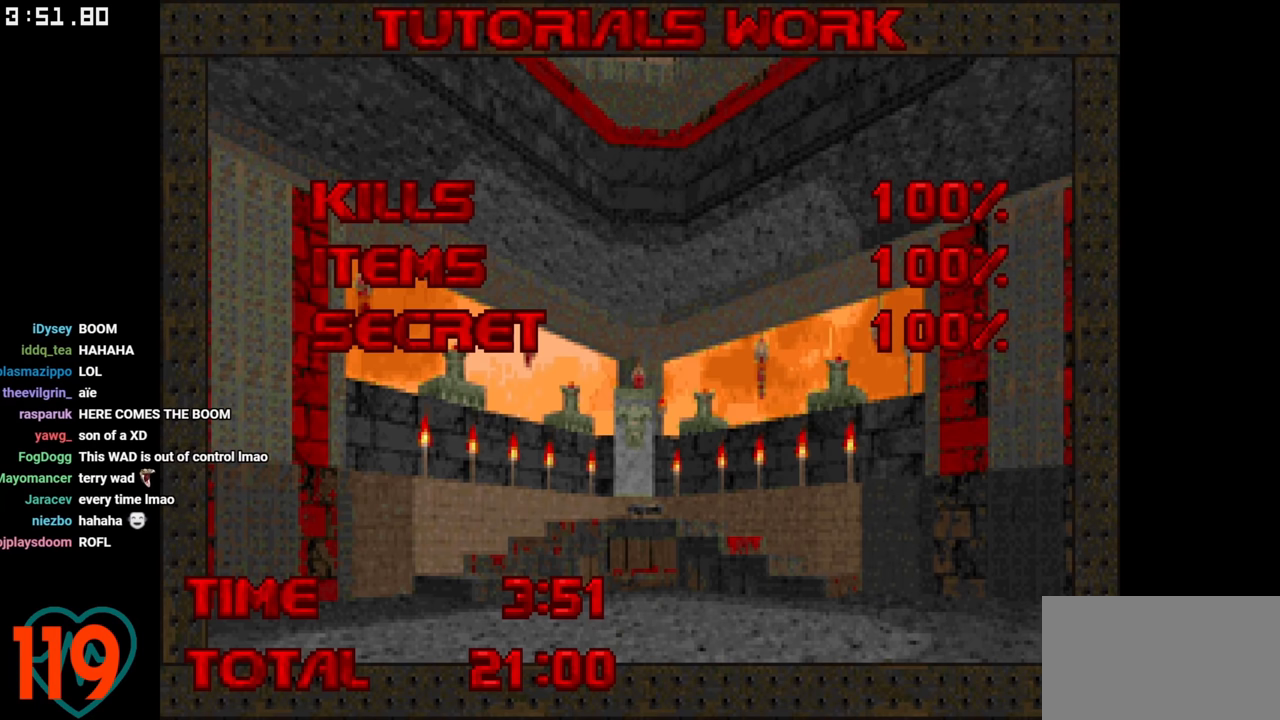
{"keys": [], "mouse": [], "mouse_move": "up-right", "events": []}
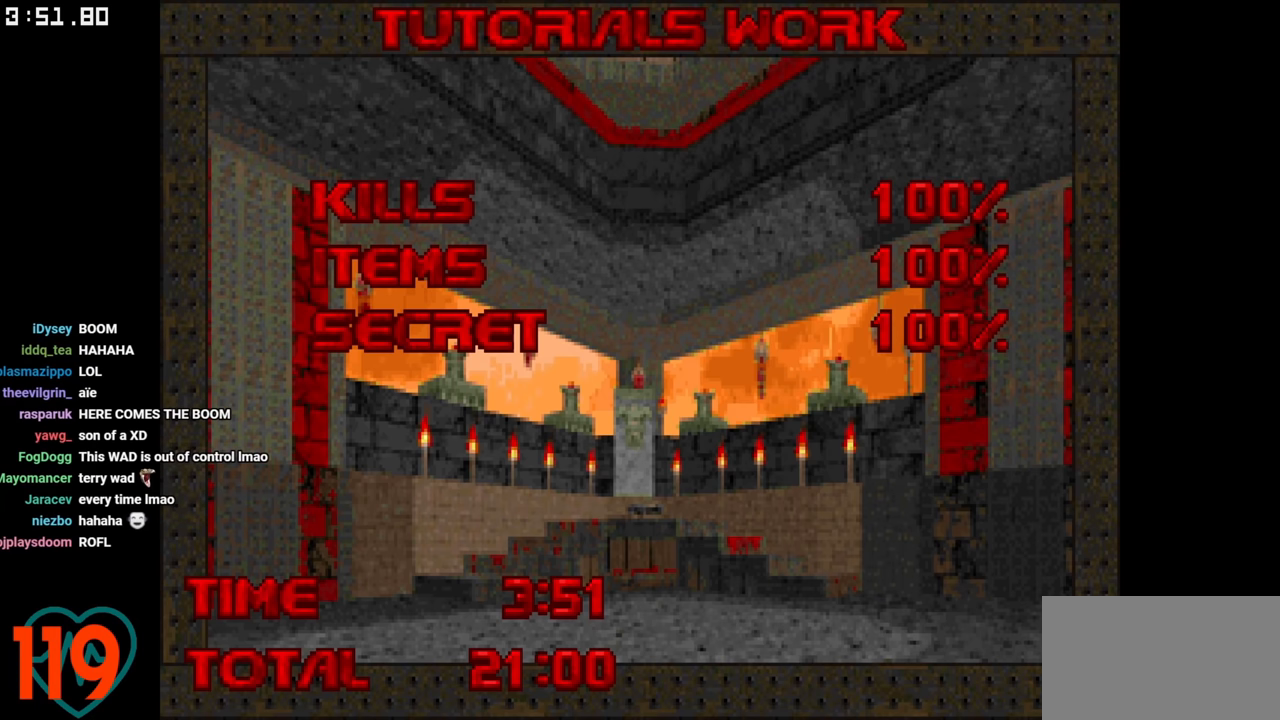
{"keys": [], "mouse": [], "mouse_move": "up-right", "events": []}
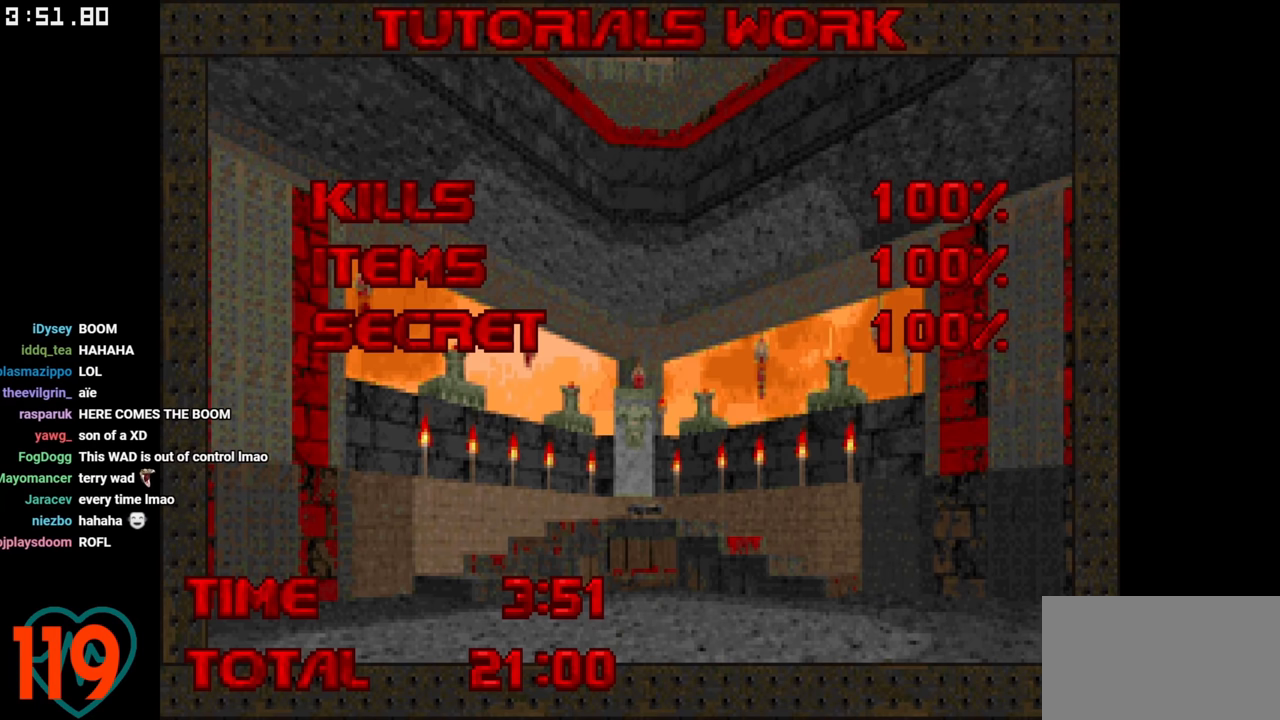
{"keys": [], "mouse": [], "mouse_move": "up-right", "events": []}
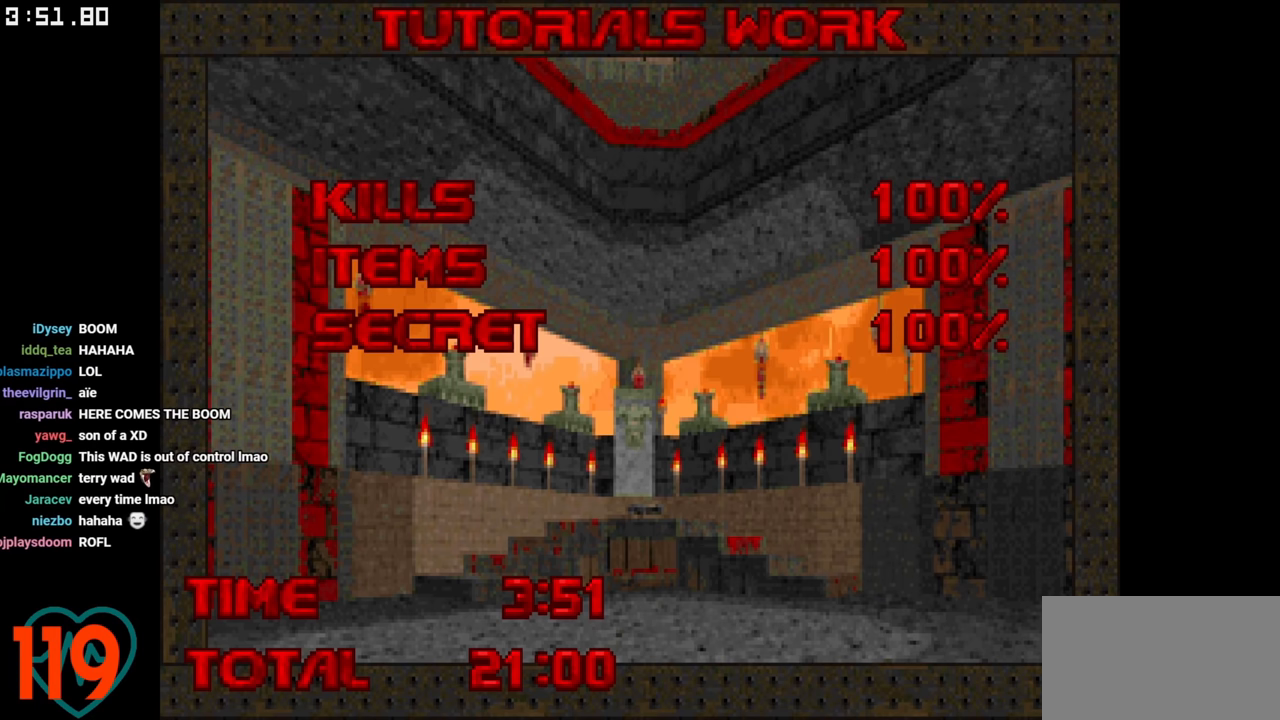
{"keys": [], "mouse": [], "mouse_move": "still", "events": []}
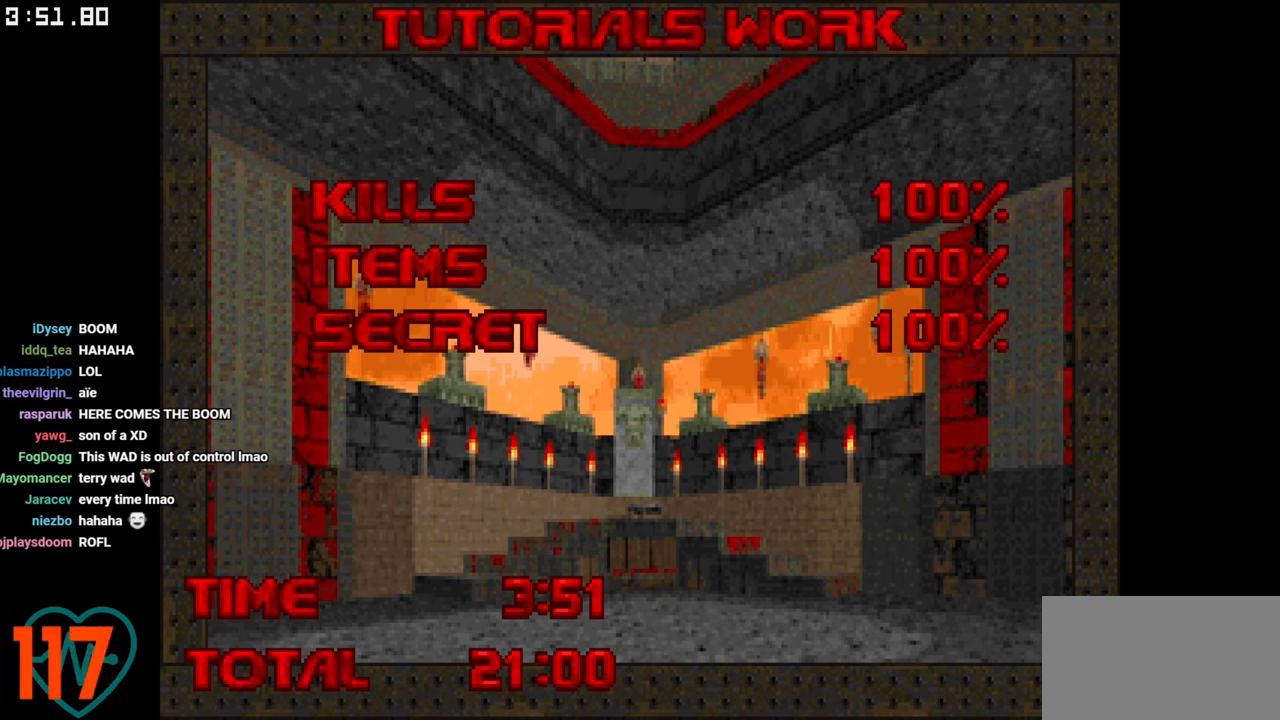
{"keys": [], "mouse": [], "mouse_move": "still", "events": []}
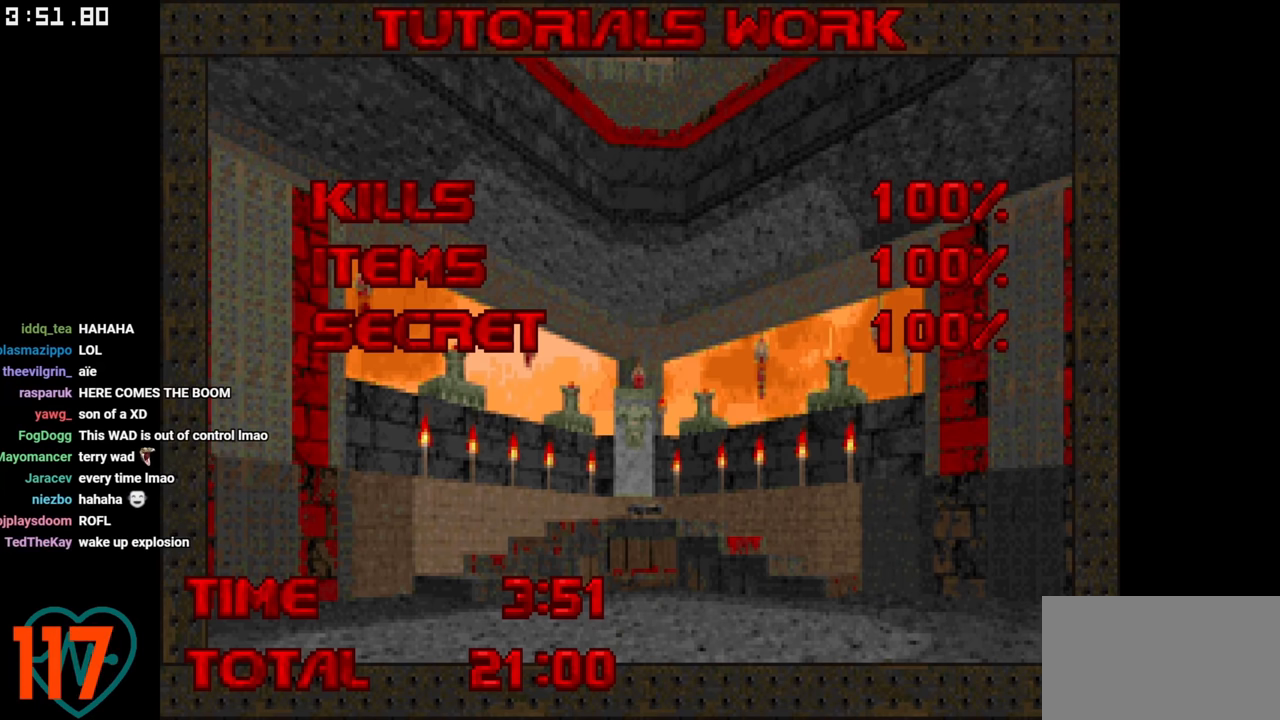
{"keys": [], "mouse": [], "mouse_move": "still", "events": []}
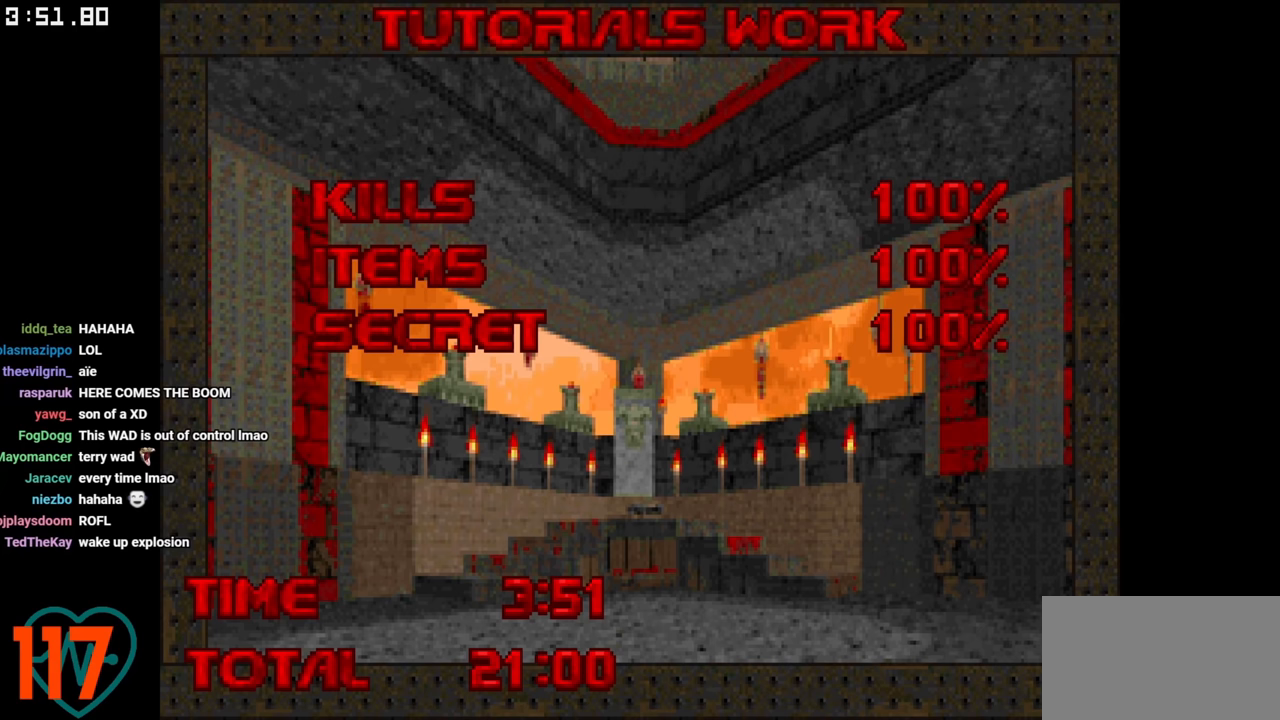
{"keys": [], "mouse": [], "mouse_move": "still", "events": []}
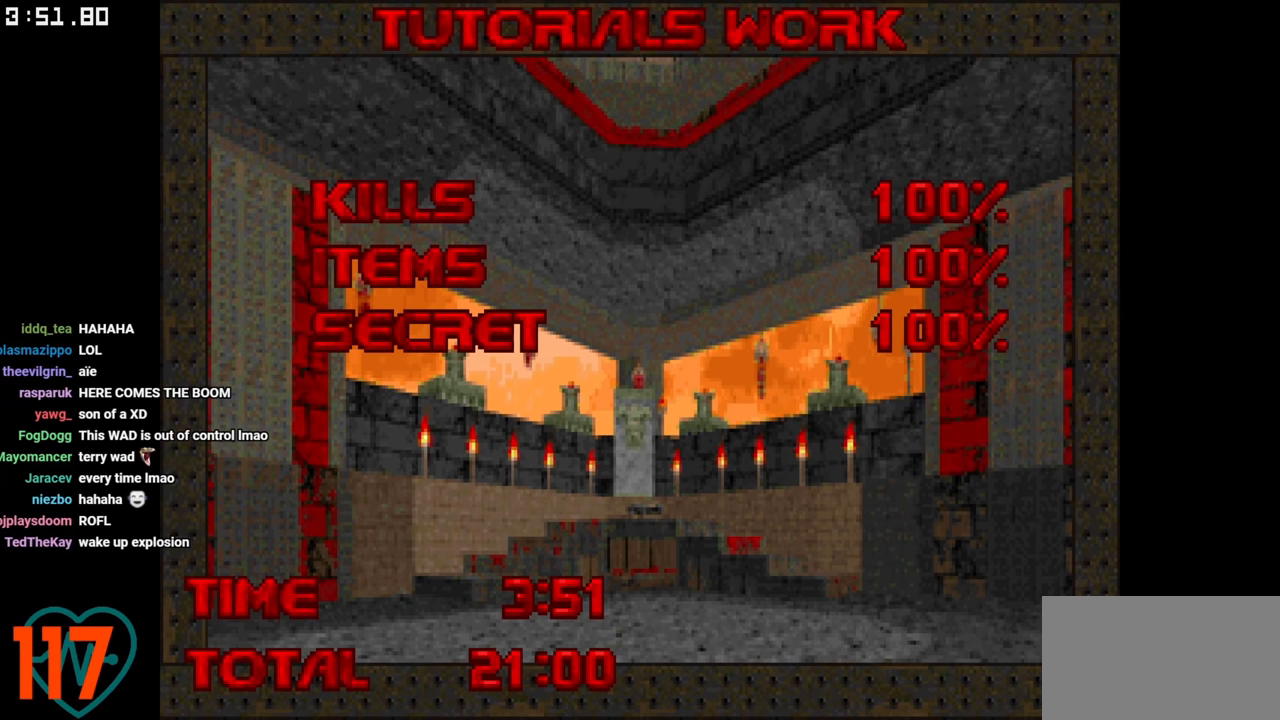
{"keys": [], "mouse": [], "mouse_move": "still", "events": []}
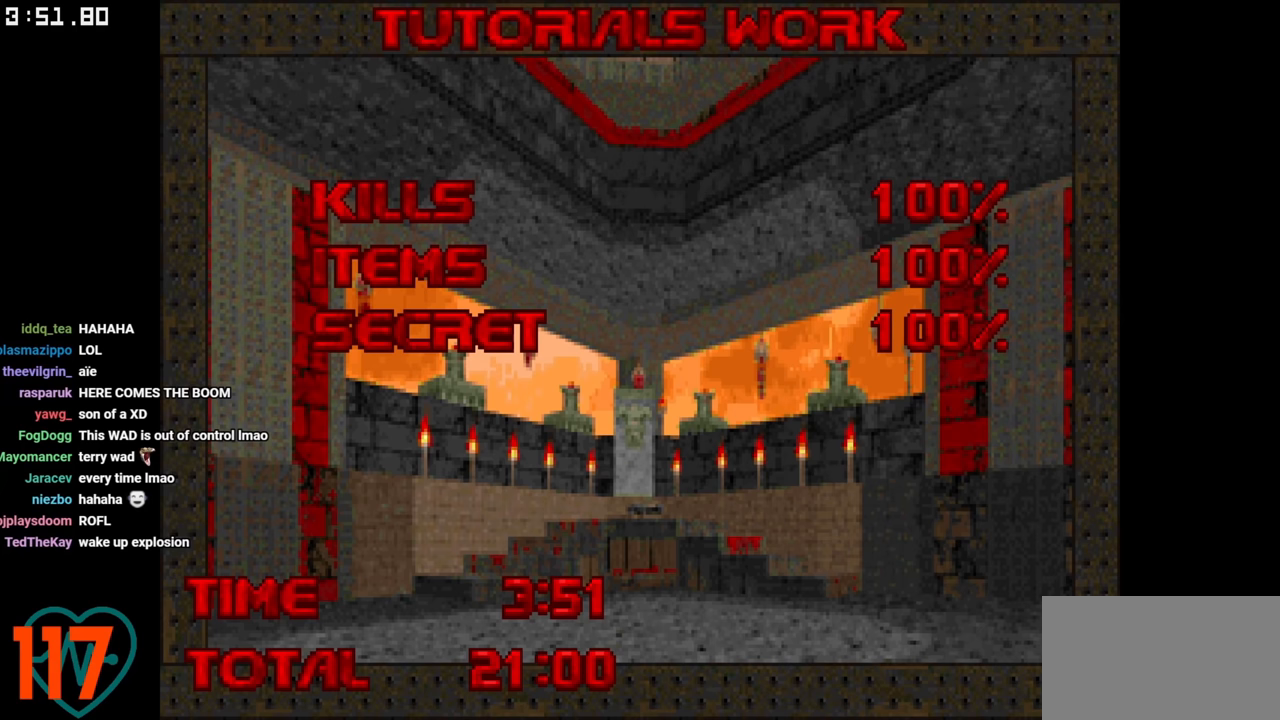
{"keys": [], "mouse": [], "mouse_move": "still", "events": []}
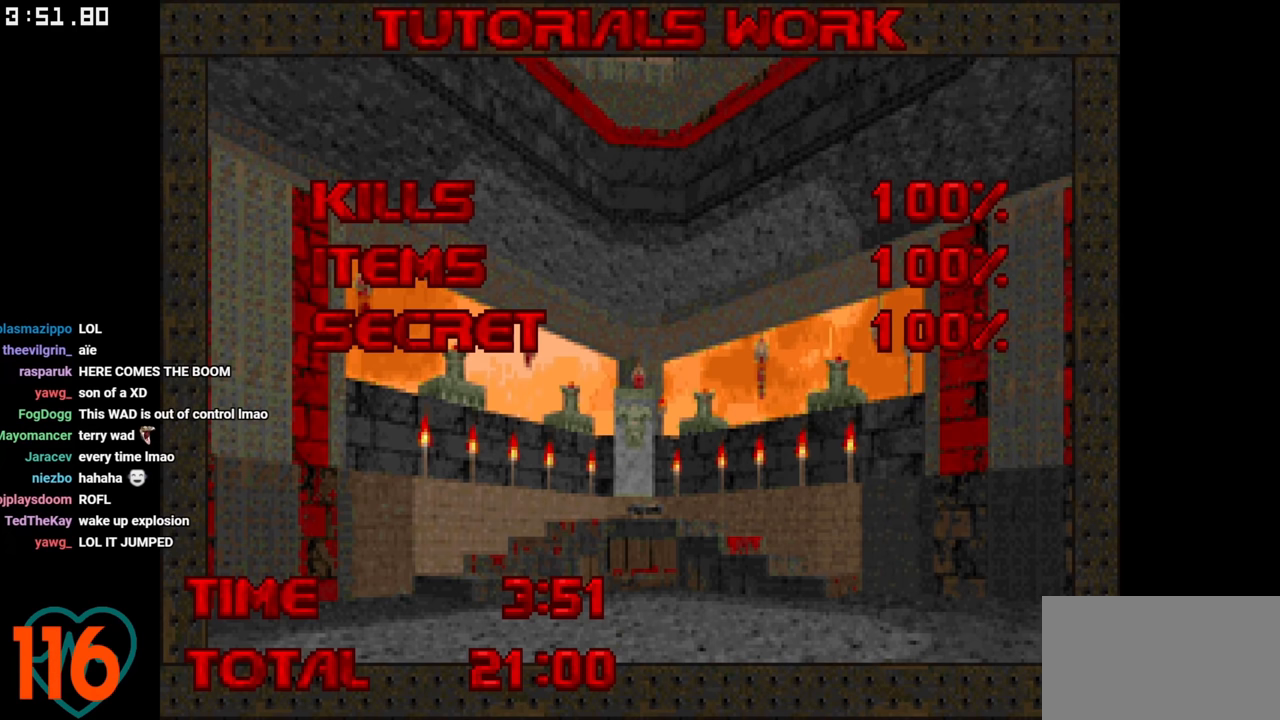
{"keys": [], "mouse": [], "mouse_move": "up", "events": []}
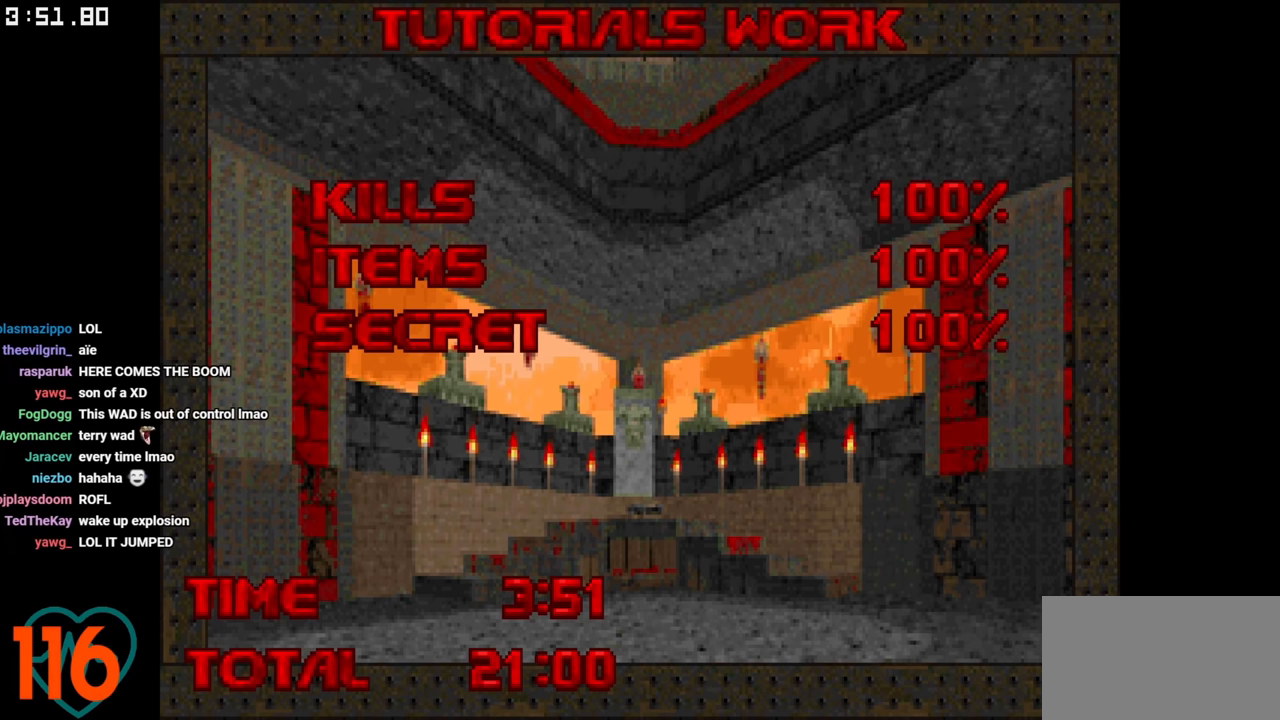
{"keys": [], "mouse": [], "mouse_move": "up", "events": []}
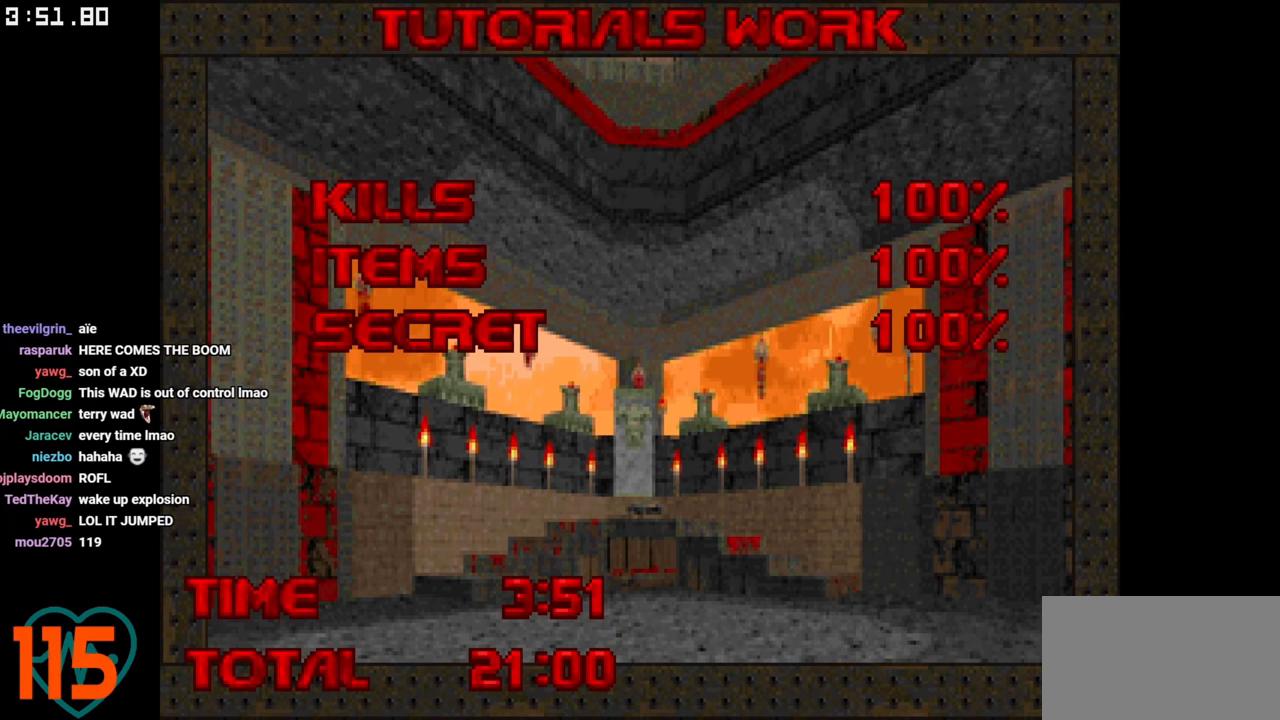
{"keys": [], "mouse": [], "mouse_move": "up-left", "events": []}
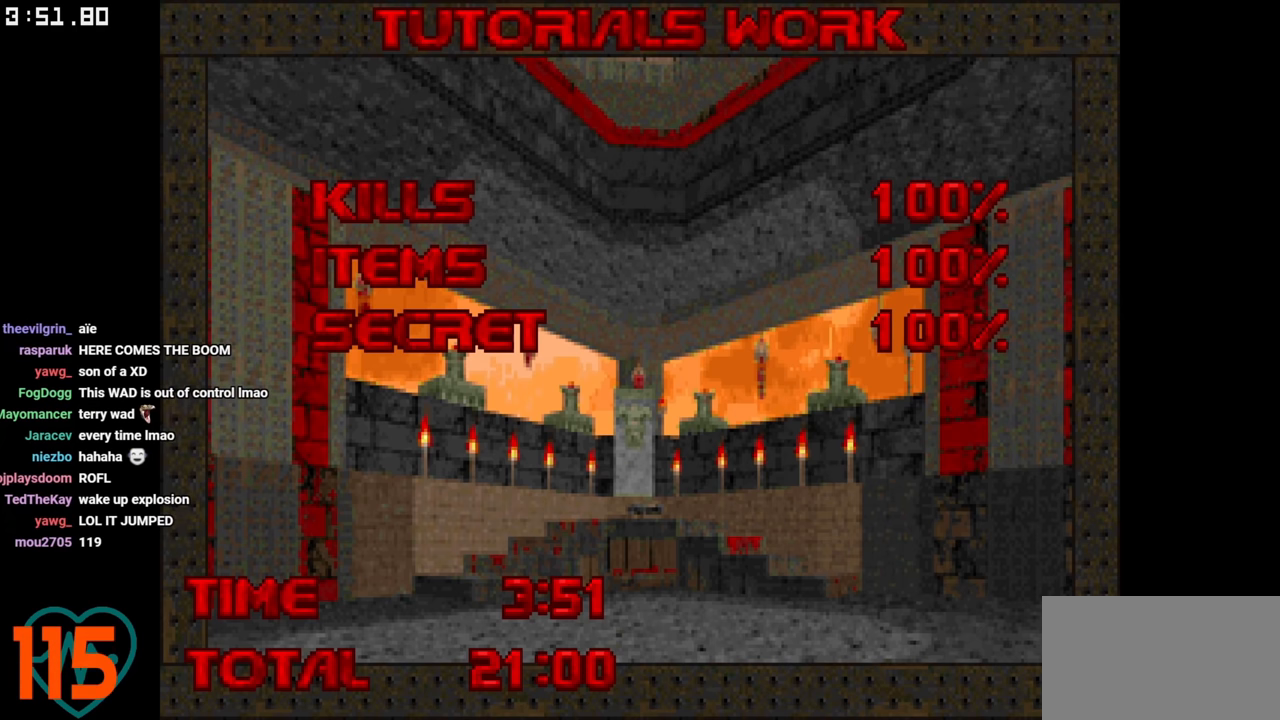
{"keys": [], "mouse": [], "mouse_move": "up-left", "events": []}
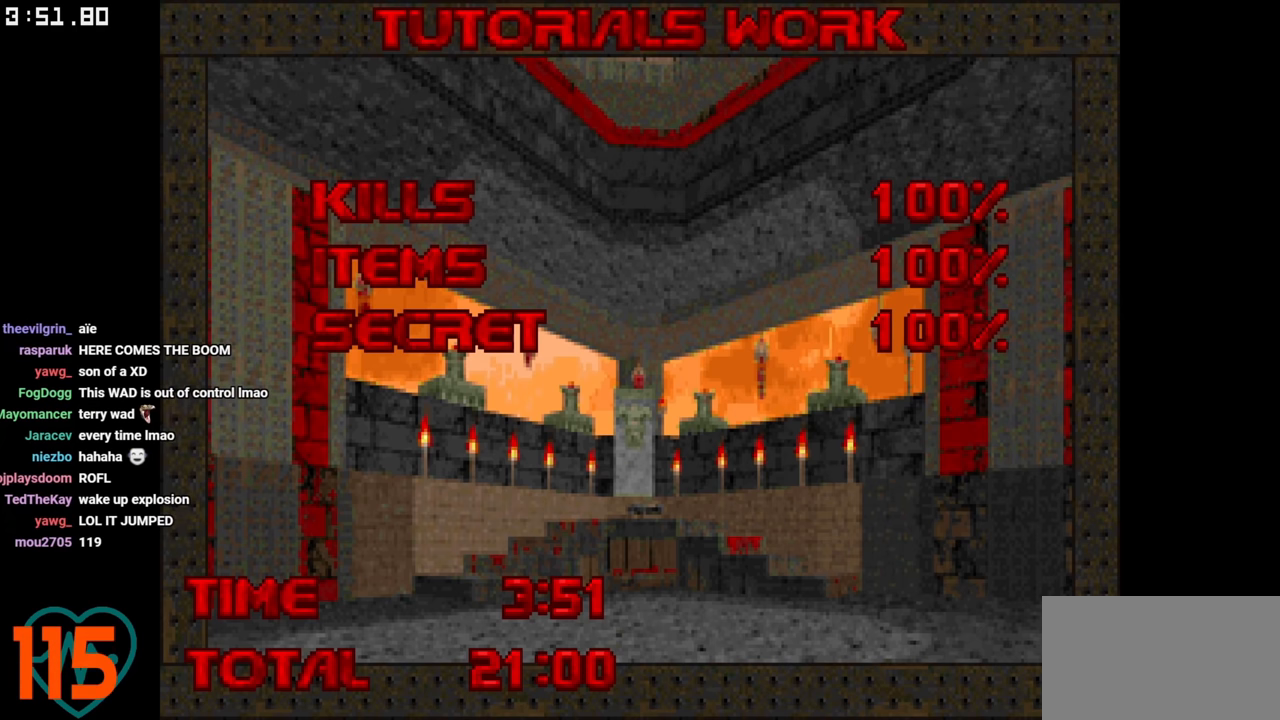
{"keys": [], "mouse": [], "mouse_move": "down-left", "events": []}
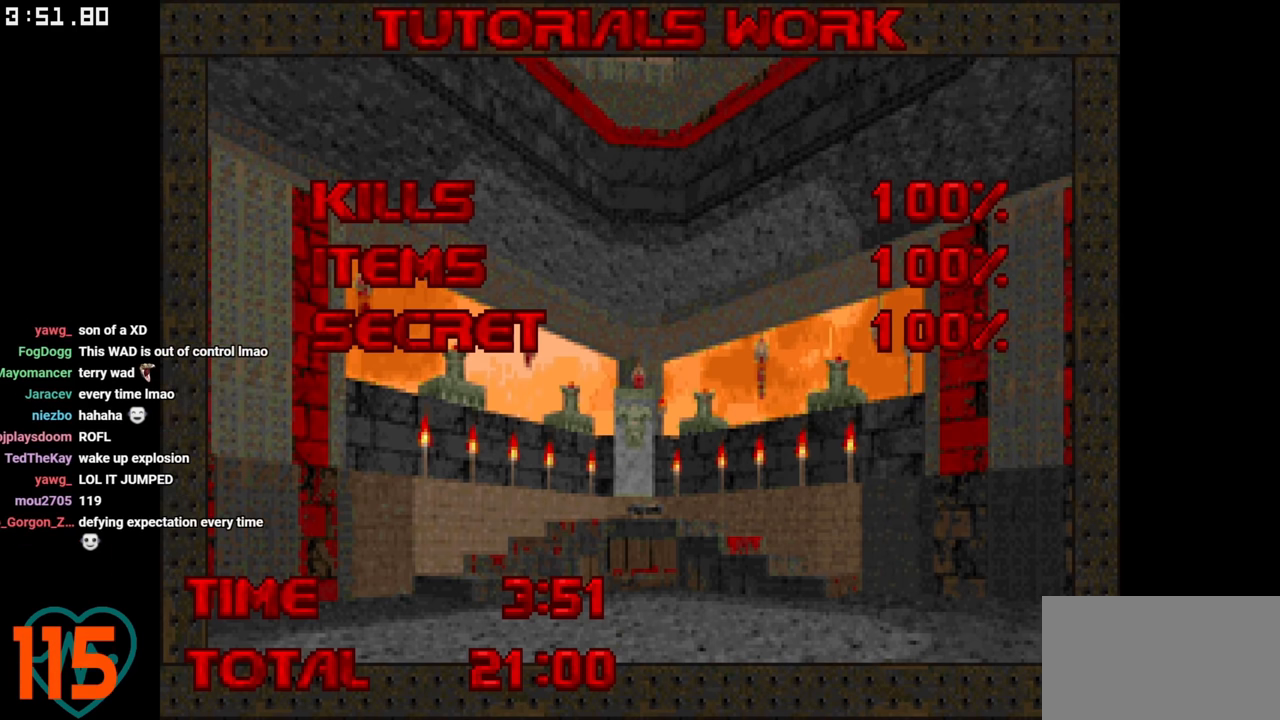
{"keys": [], "mouse": [], "mouse_move": "down-left", "events": []}
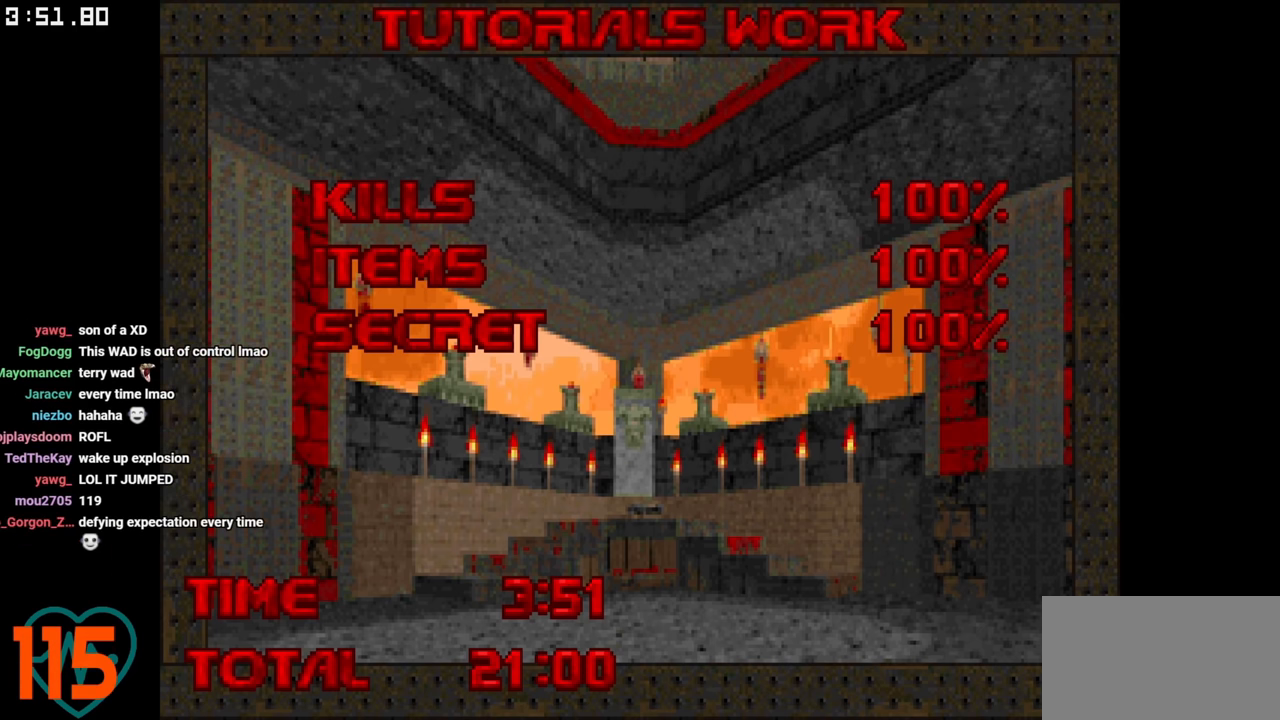
{"keys": [], "mouse": [], "mouse_move": "down", "events": []}
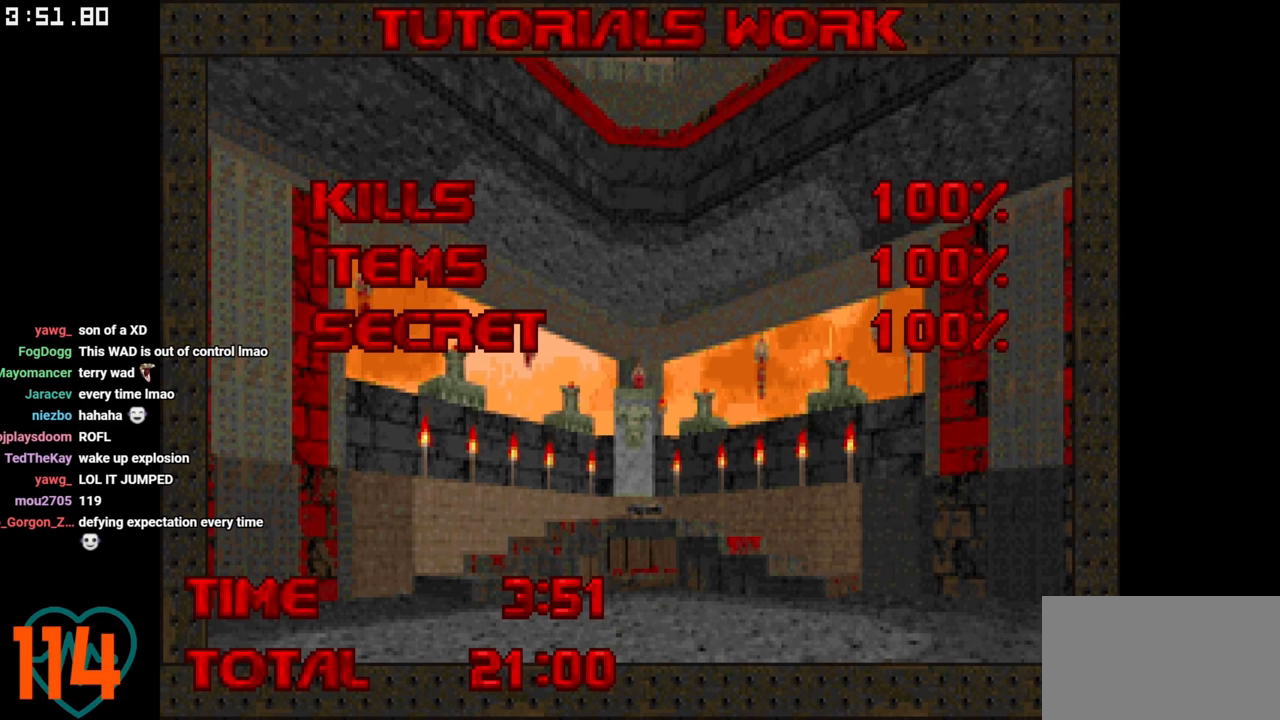
{"keys": [], "mouse": [], "mouse_move": "still", "events": []}